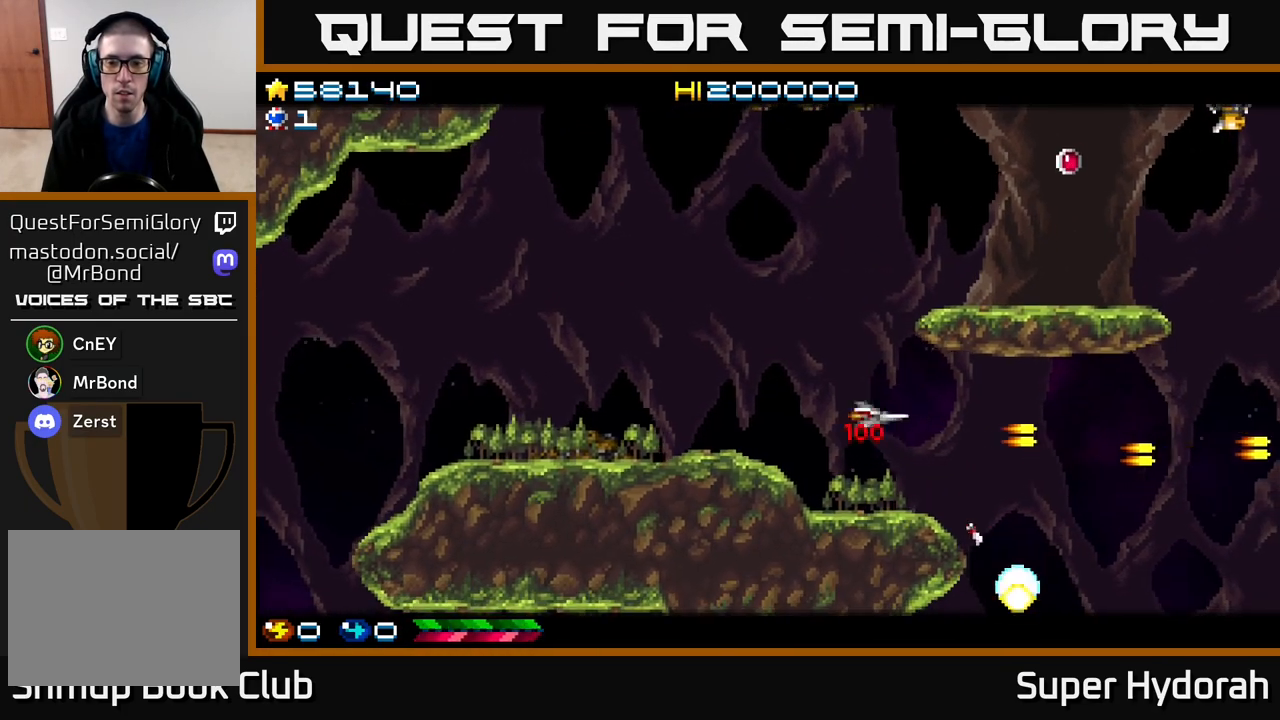
Gameplay with a controller (Xbox layout); each line is a JSON object with the inputs held at the frame after it. "events" lists button and stick changes between this image and that frame as [ms after this image, input, new state], when the widget could be followed in between. Not read: left_stick right_stick.
{"buttons": ["A", "DPAD_UP"], "events": [[183, "DPAD_LEFT", "up"]]}
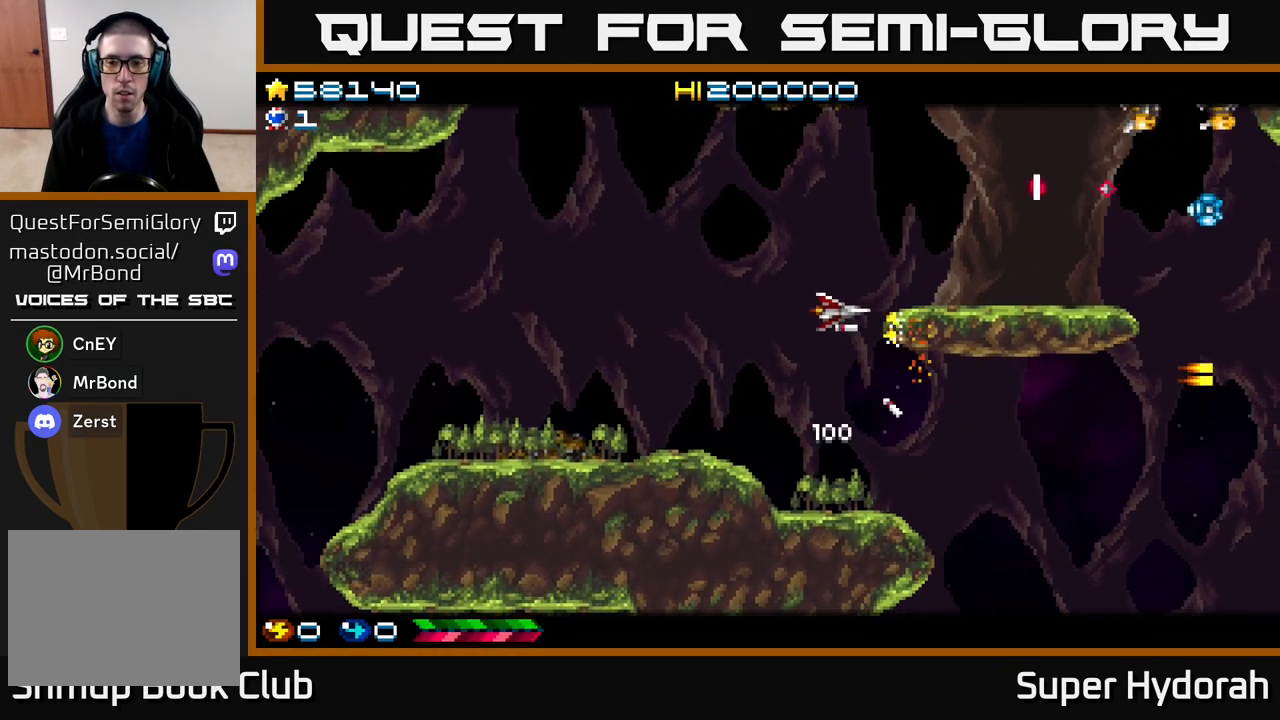
{"buttons": ["A", "DPAD_UP"], "events": [[300, "DPAD_RIGHT", "down"], [383, "DPAD_RIGHT", "up"]]}
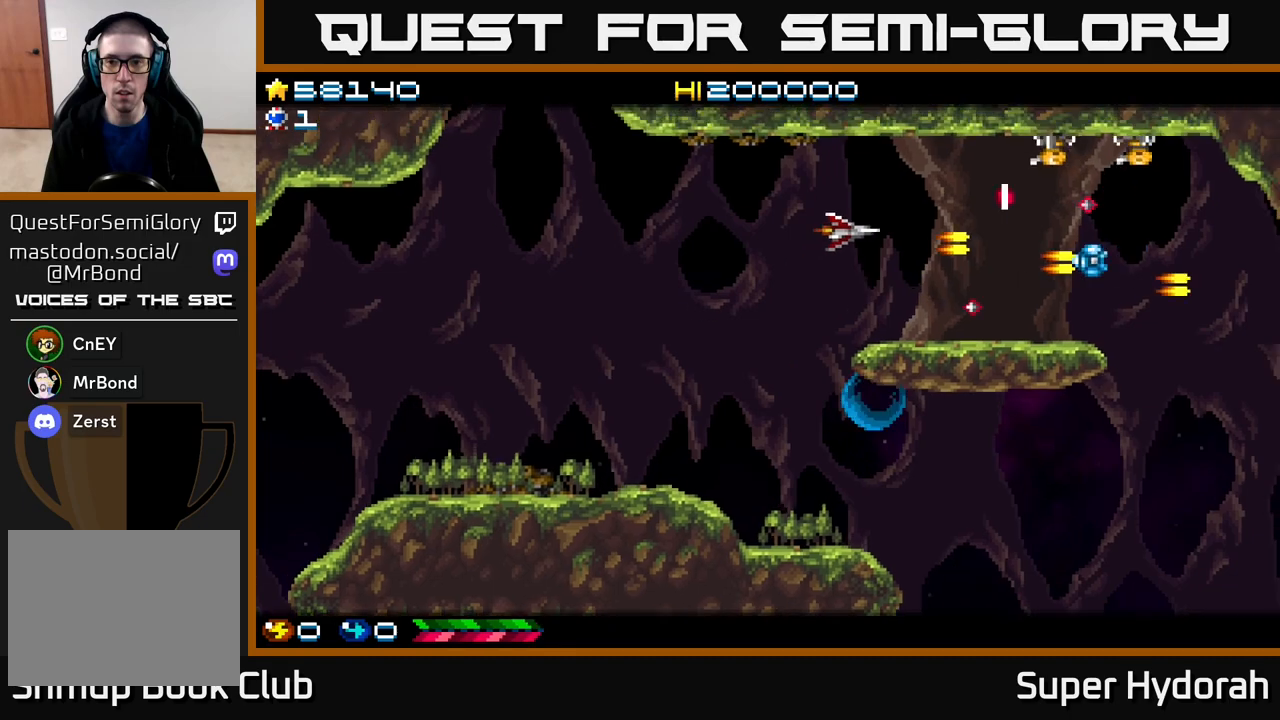
{"buttons": ["A", "DPAD_RIGHT"], "events": [[183, "DPAD_LEFT", "down"], [200, "DPAD_UP", "up"], [233, "DPAD_LEFT", "up"], [450, "DPAD_RIGHT", "down"]]}
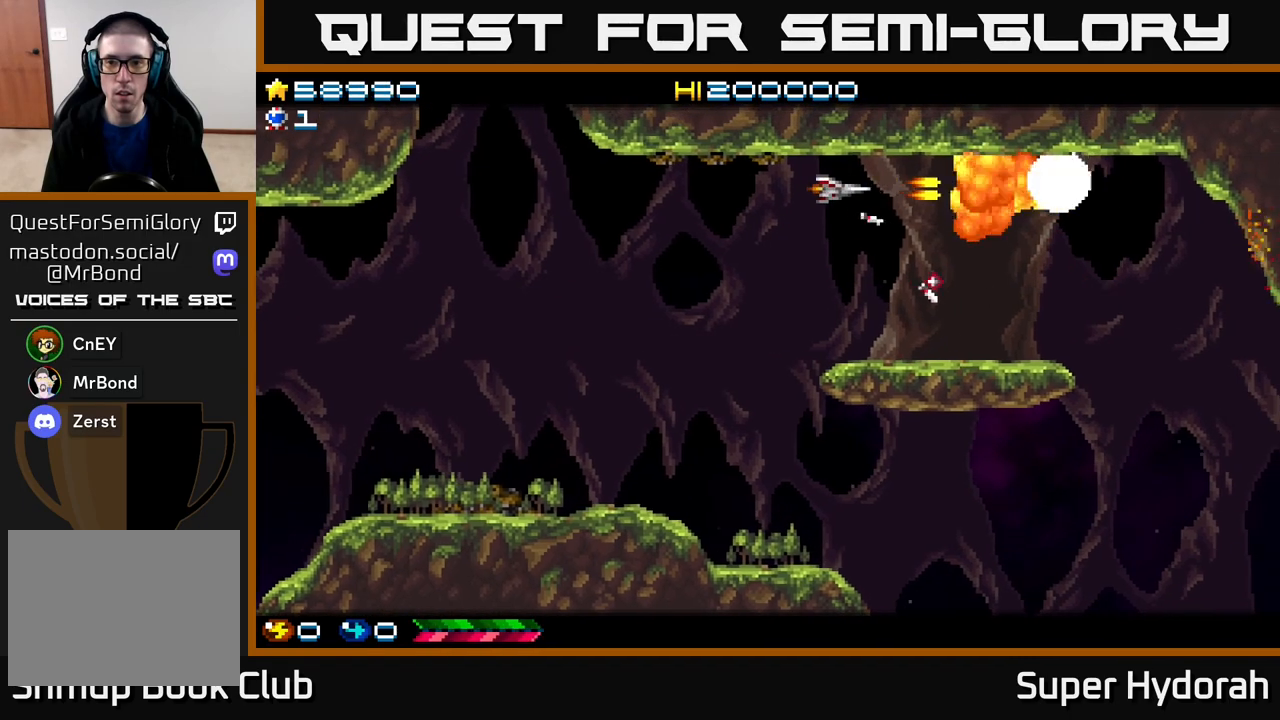
{"buttons": ["A", "DPAD_DOWN", "DPAD_RIGHT"], "events": [[217, "DPAD_DOWN", "down"]]}
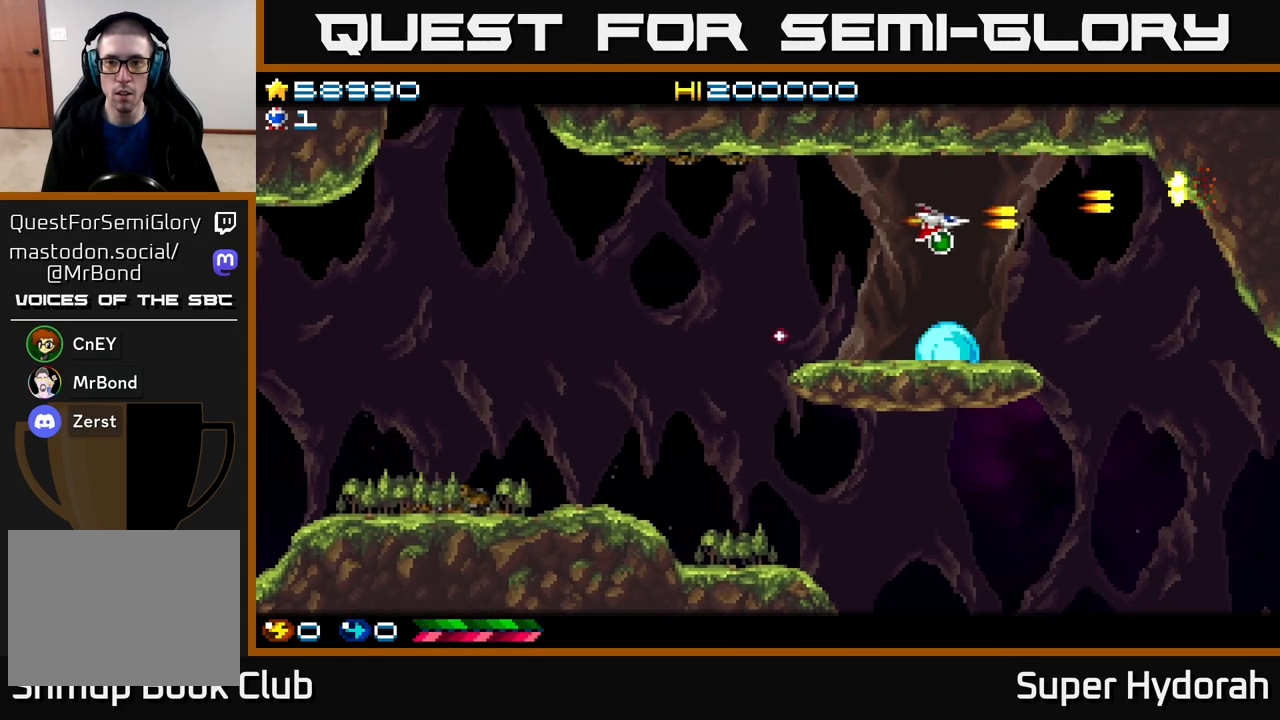
{"buttons": ["A", "DPAD_DOWN", "DPAD_RIGHT"], "events": [[33, "DPAD_RIGHT", "up"], [117, "DPAD_RIGHT", "down"], [167, "DPAD_DOWN", "up"], [300, "DPAD_DOWN", "down"]]}
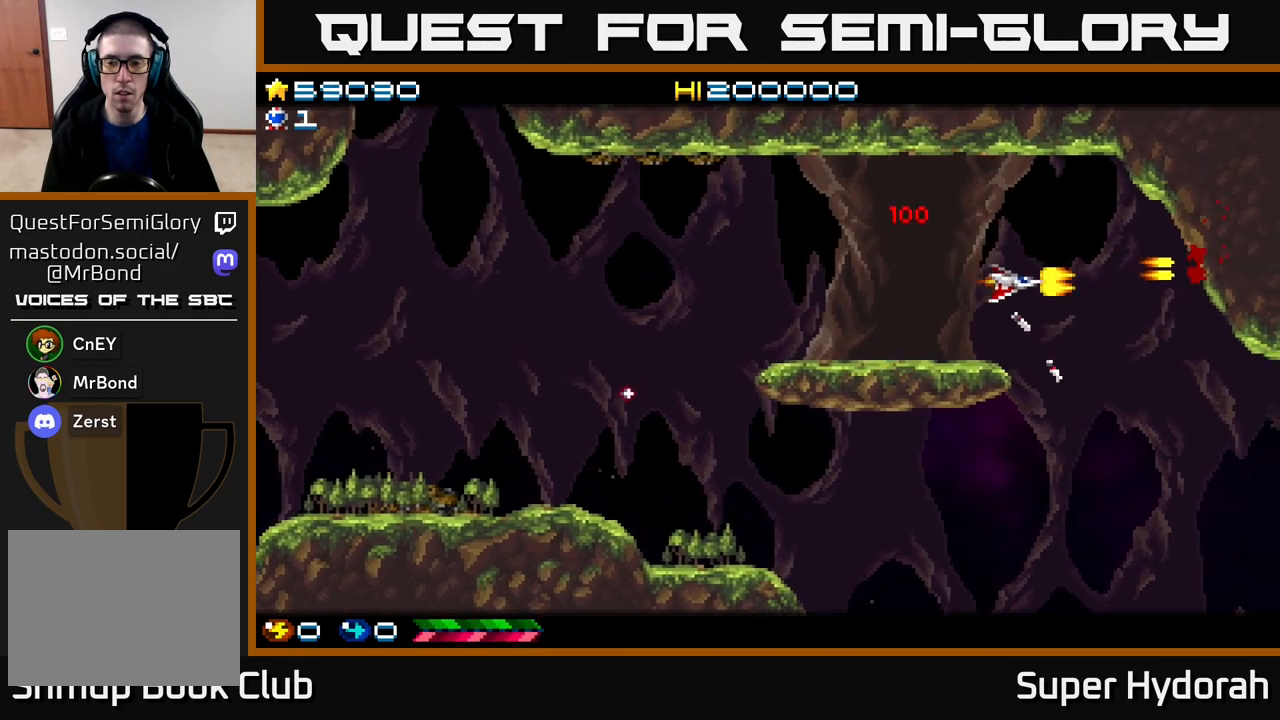
{"buttons": ["A", "DPAD_DOWN"], "events": [[100, "DPAD_RIGHT", "up"]]}
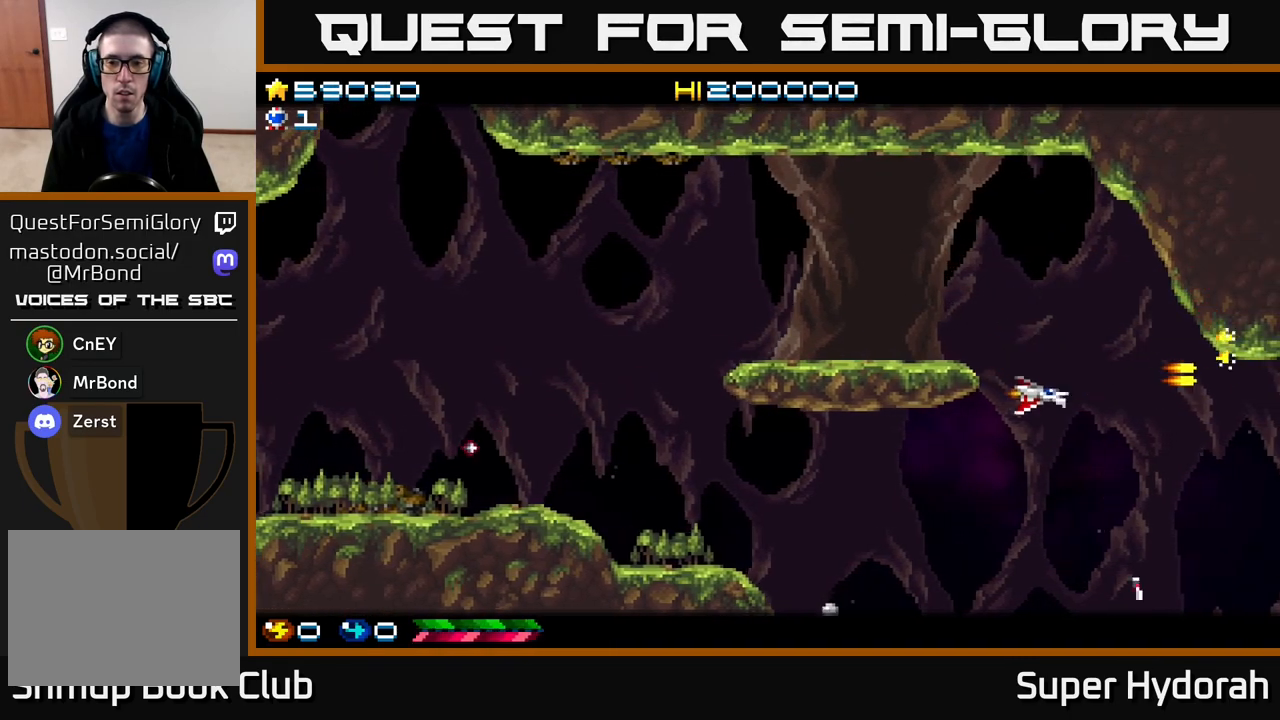
{"buttons": ["A", "DPAD_DOWN", "DPAD_LEFT"], "events": [[133, "DPAD_LEFT", "down"]]}
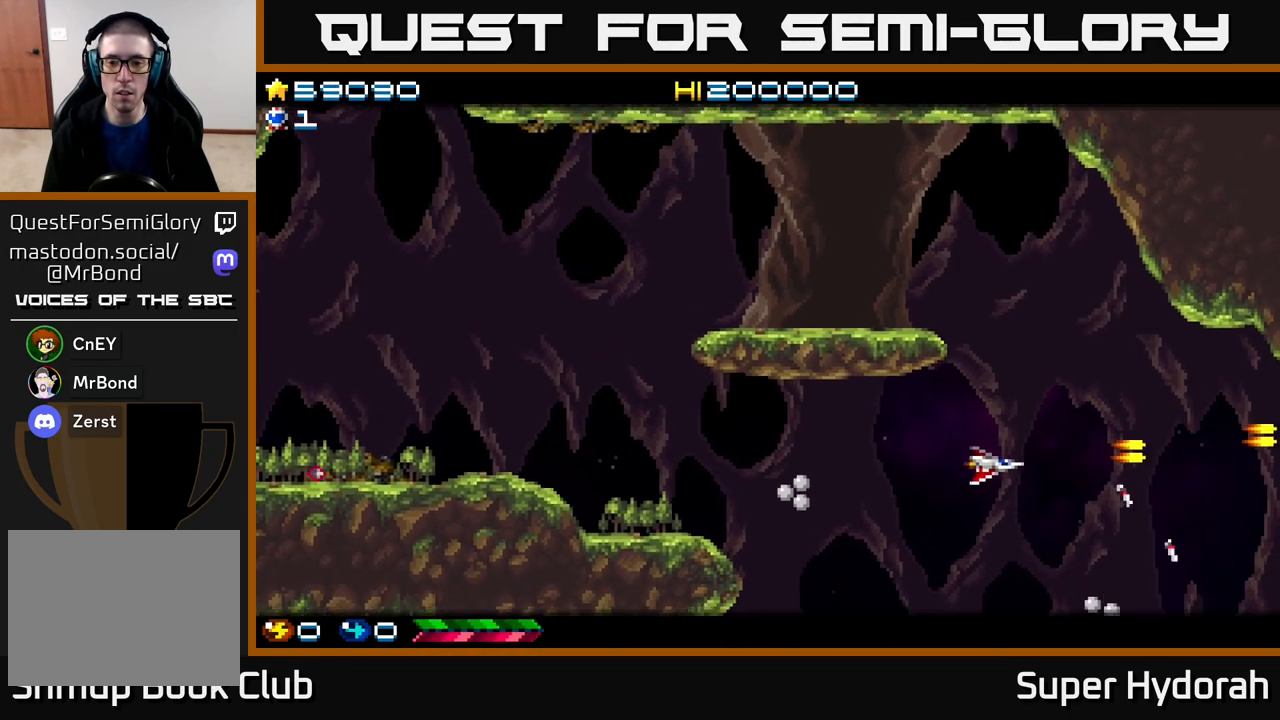
{"buttons": ["A", "DPAD_DOWN", "DPAD_LEFT"], "events": []}
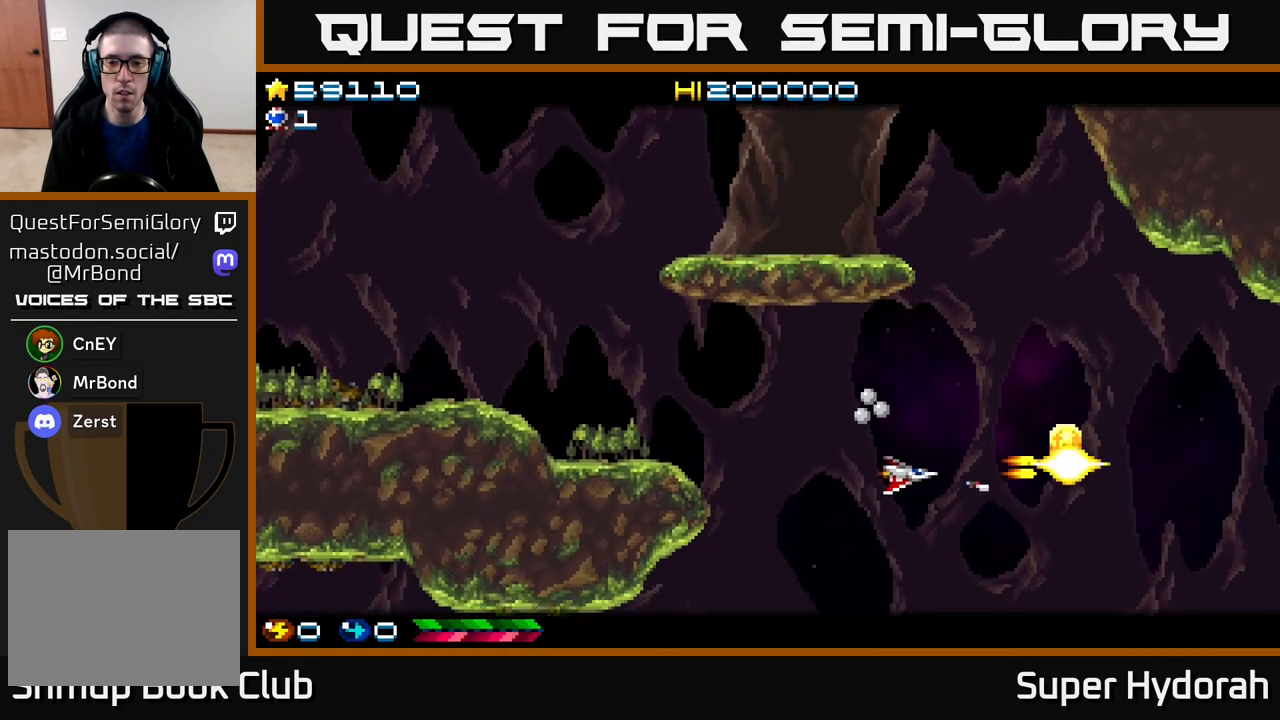
{"buttons": ["A", "DPAD_LEFT"], "events": [[383, "DPAD_DOWN", "up"]]}
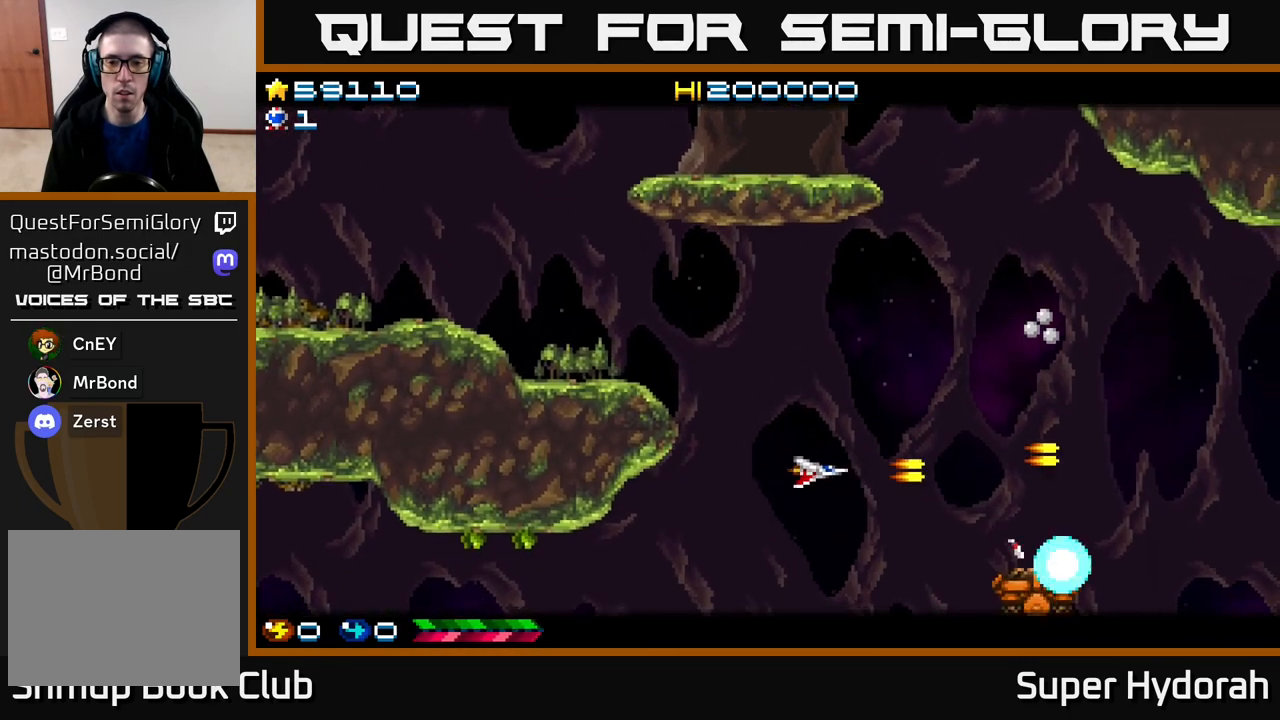
{"buttons": ["A", "DPAD_LEFT"], "events": [[117, "DPAD_DOWN", "down"], [433, "DPAD_DOWN", "up"]]}
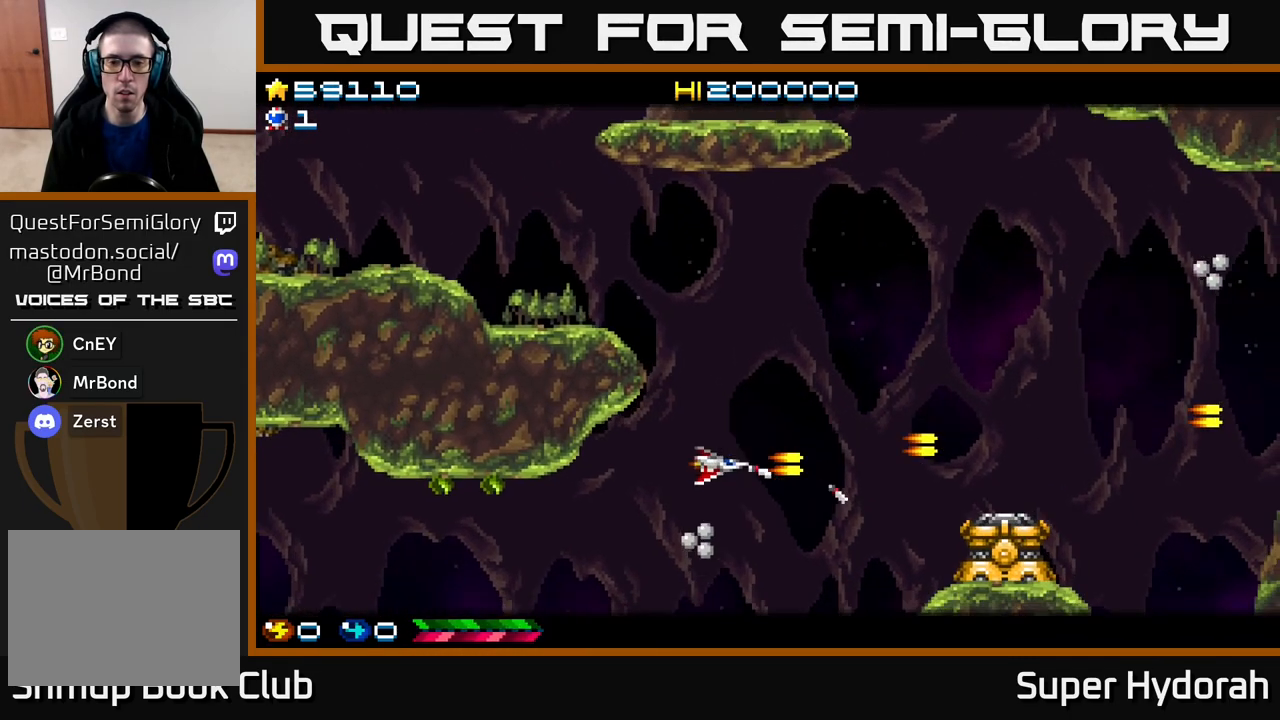
{"buttons": ["A", "DPAD_UP"], "events": [[150, "DPAD_UP", "down"], [233, "DPAD_LEFT", "up"]]}
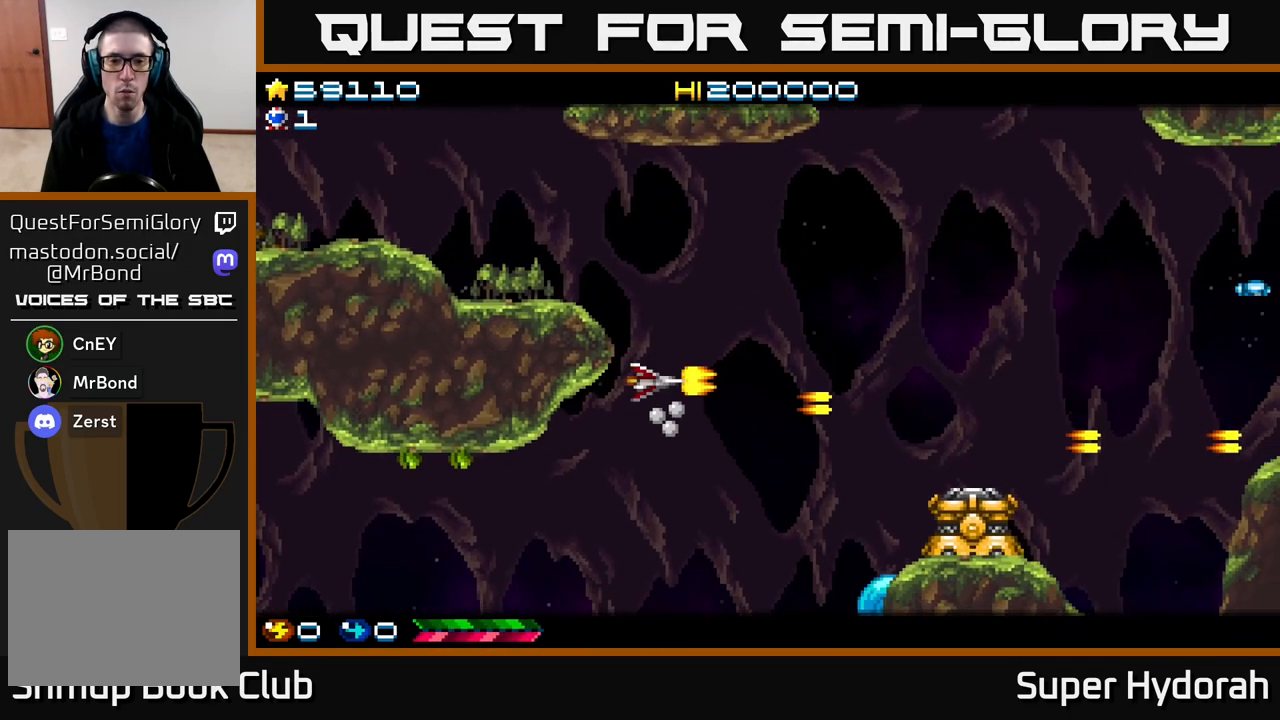
{"buttons": ["A", "DPAD_LEFT"], "events": [[17, "DPAD_RIGHT", "down"], [117, "DPAD_RIGHT", "up"], [283, "DPAD_LEFT", "down"], [483, "DPAD_UP", "up"]]}
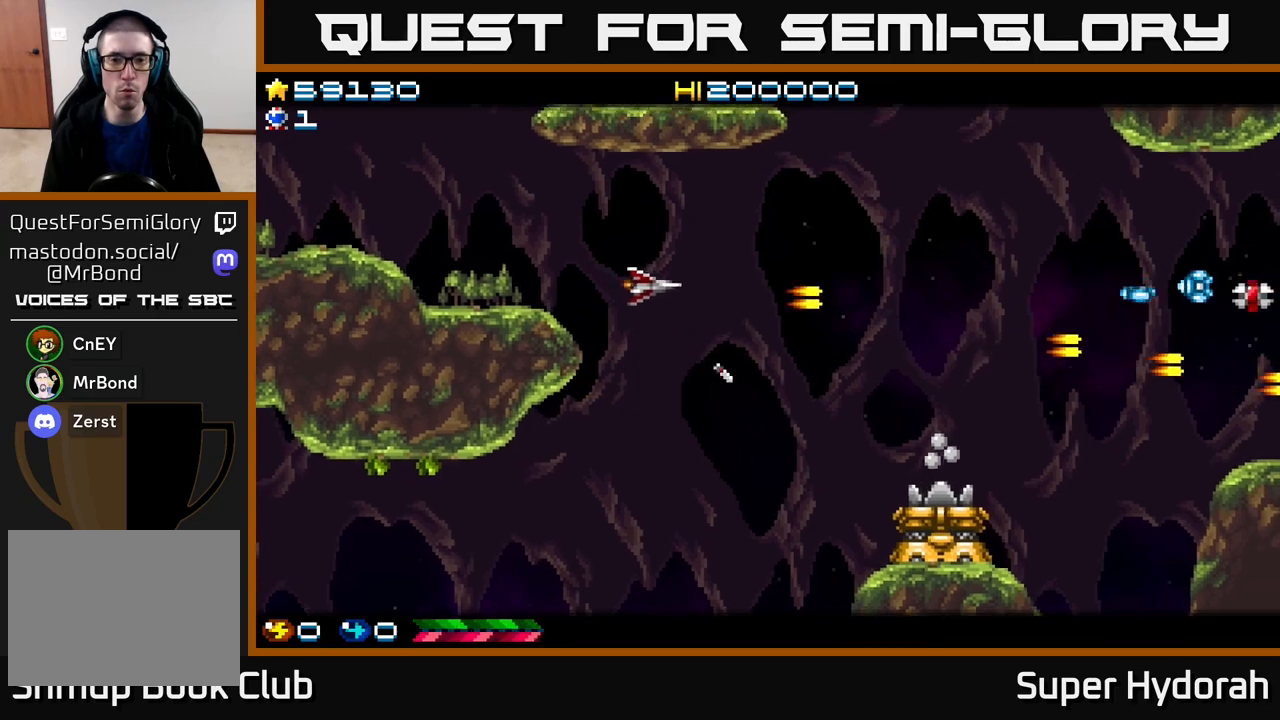
{"buttons": ["A", "DPAD_DOWN"], "events": [[33, "DPAD_DOWN", "down"], [33, "DPAD_LEFT", "up"], [83, "DPAD_RIGHT", "down"], [183, "DPAD_RIGHT", "up"]]}
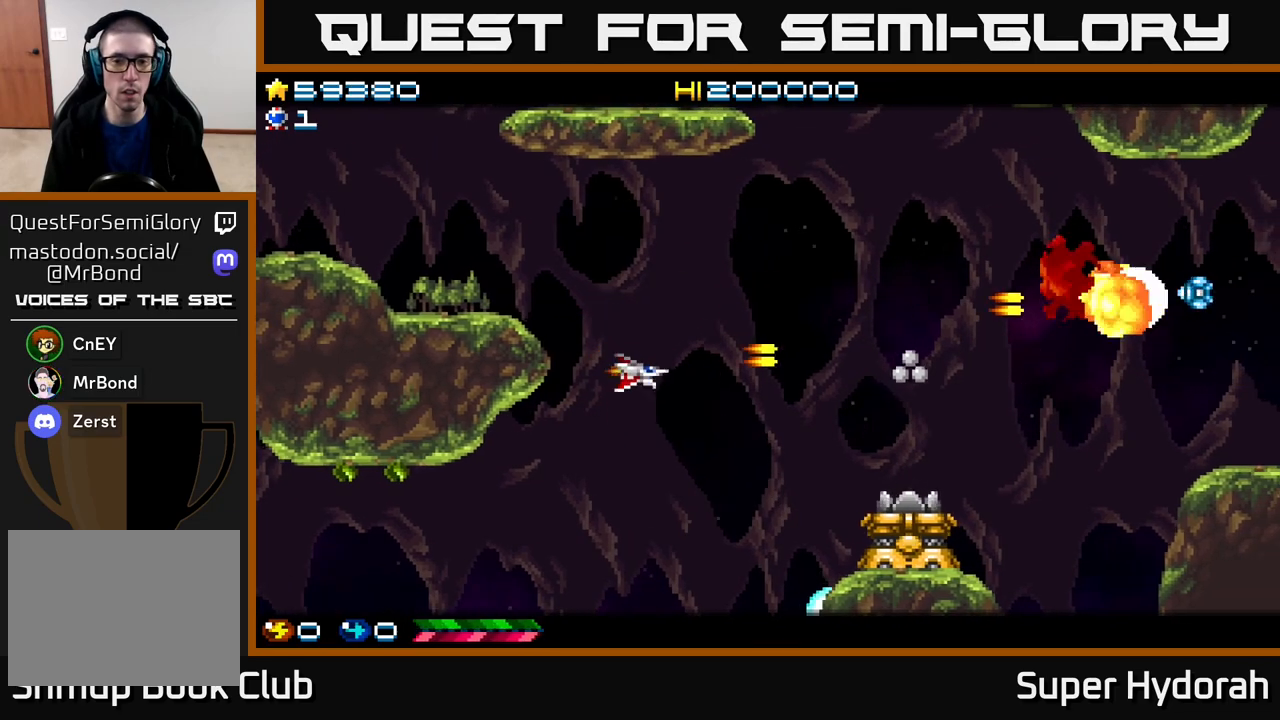
{"buttons": ["A", "DPAD_DOWN", "DPAD_LEFT"], "events": [[17, "DPAD_LEFT", "down"]]}
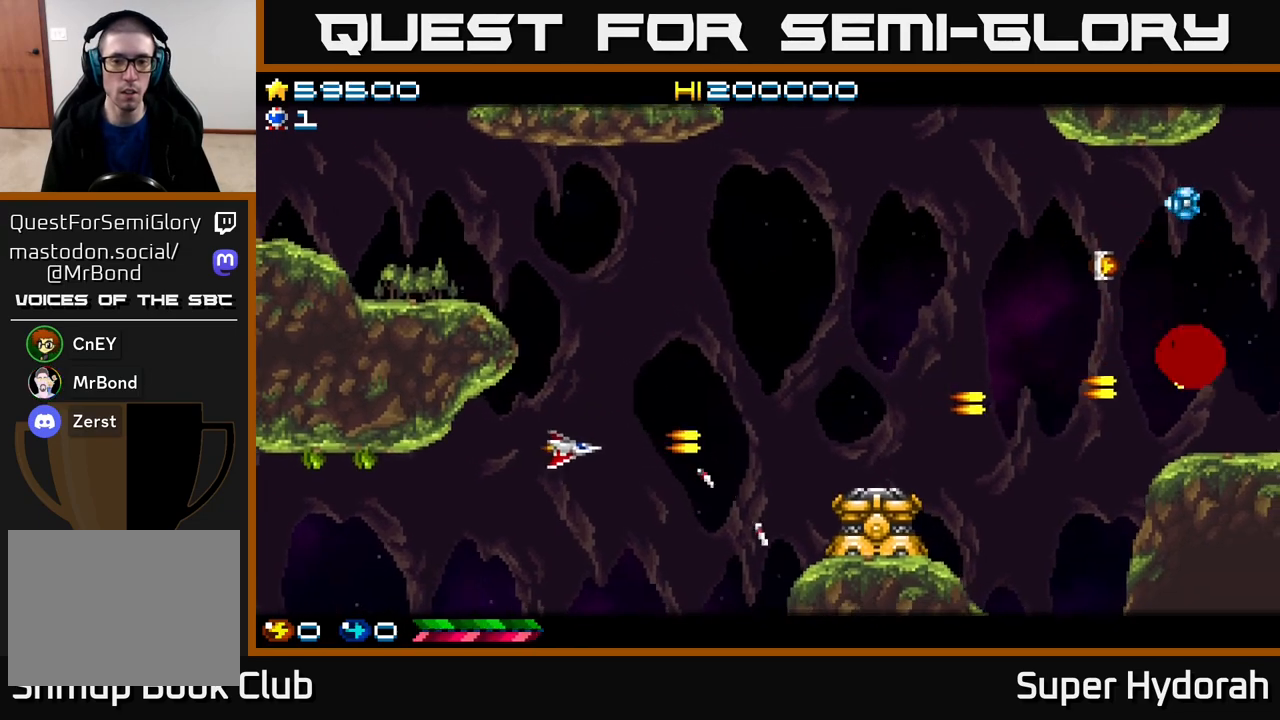
{"buttons": ["A", "DPAD_DOWN", "DPAD_LEFT"], "events": []}
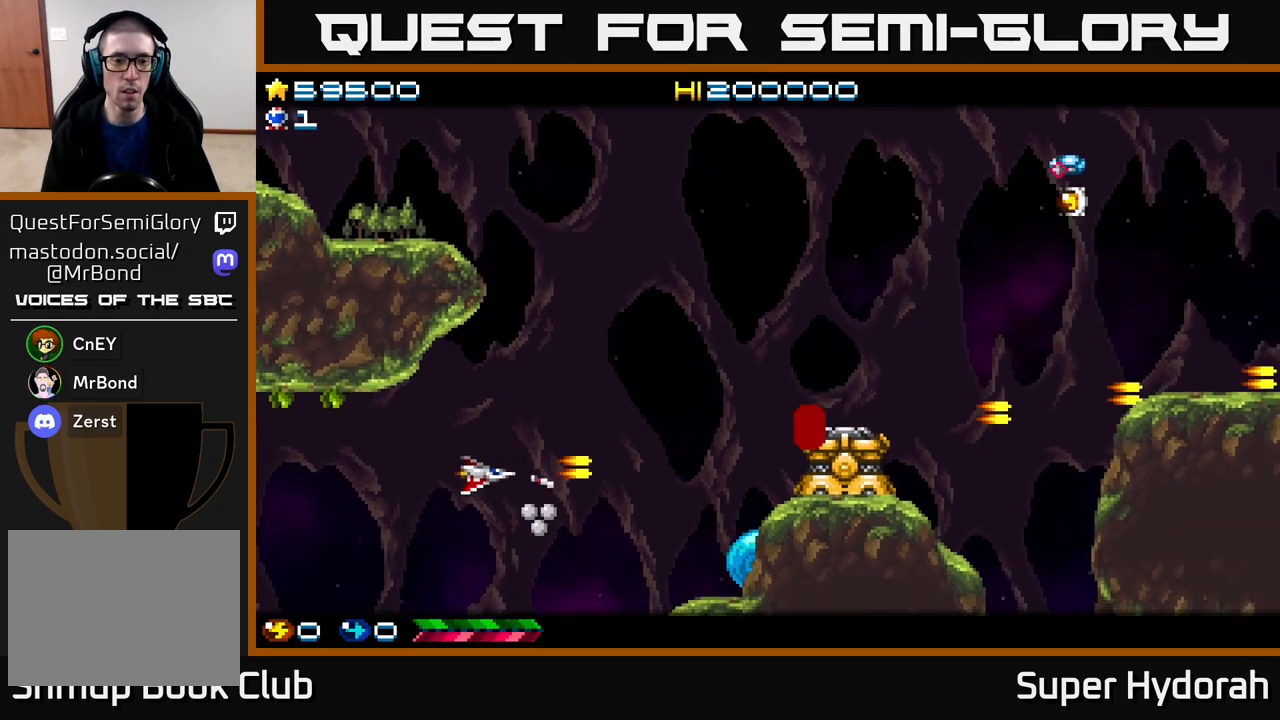
{"buttons": ["A", "DPAD_DOWN"], "events": [[500, "DPAD_LEFT", "up"]]}
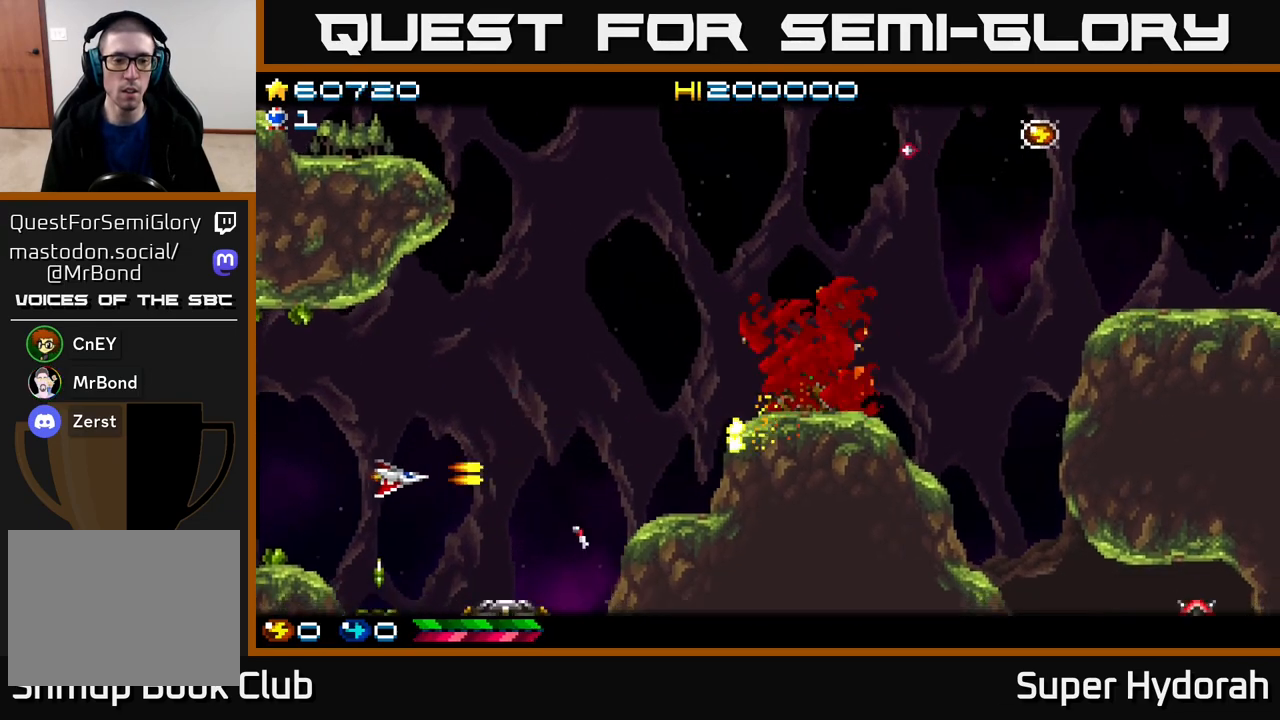
{"buttons": ["A"], "events": [[150, "DPAD_RIGHT", "down"], [233, "DPAD_RIGHT", "up"], [250, "DPAD_DOWN", "up"], [333, "DPAD_LEFT", "down"], [400, "DPAD_LEFT", "up"]]}
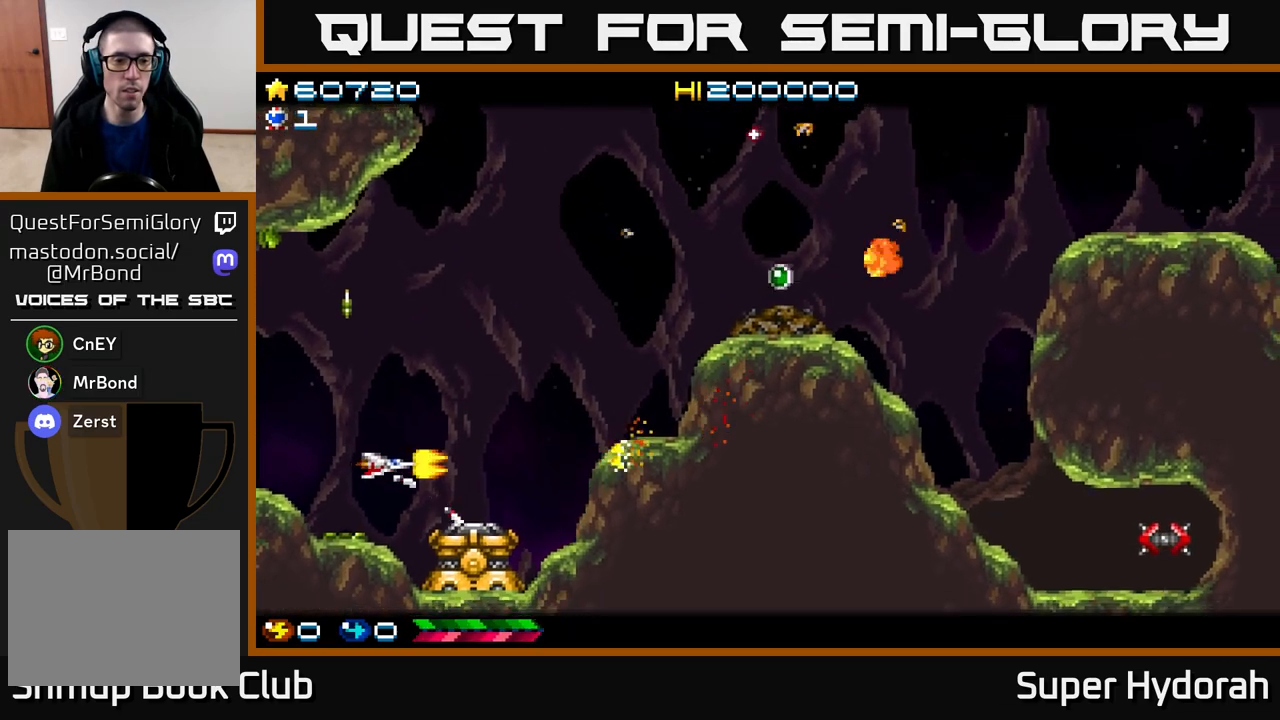
{"buttons": ["A", "DPAD_DOWN"], "events": [[17, "DPAD_DOWN", "down"], [100, "DPAD_DOWN", "up"], [217, "DPAD_LEFT", "down"], [400, "DPAD_LEFT", "up"], [500, "DPAD_DOWN", "down"]]}
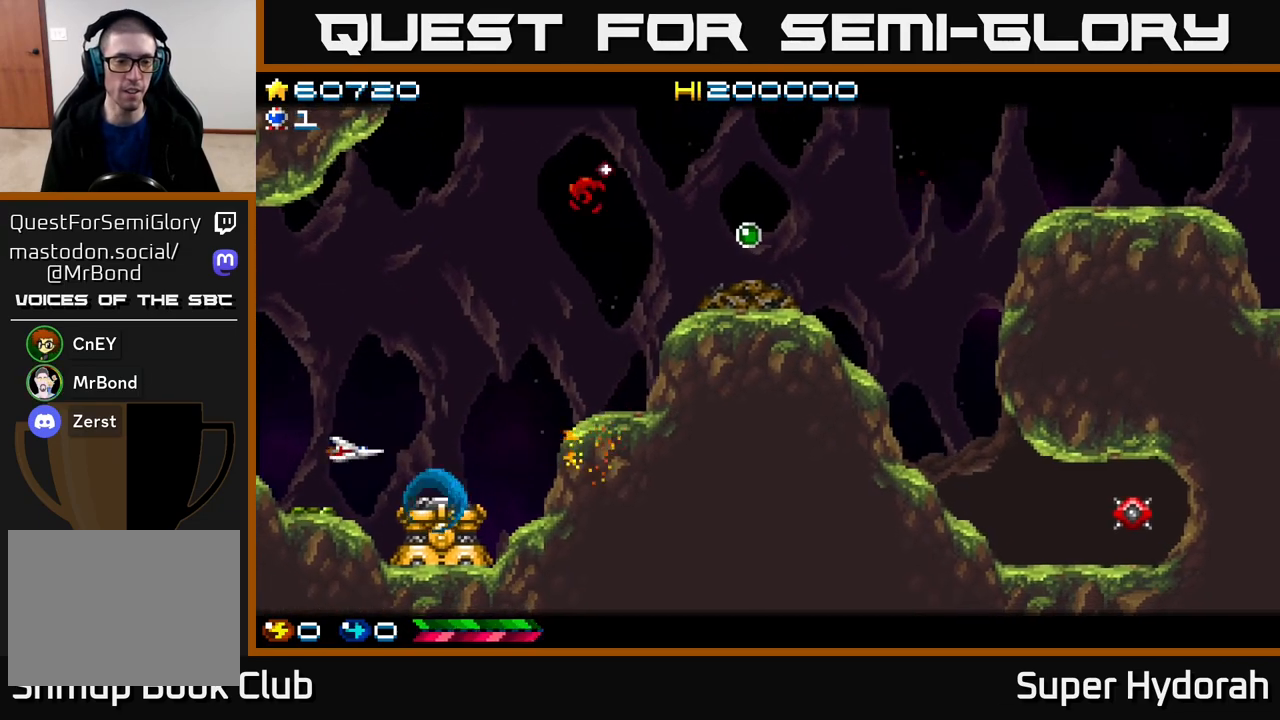
{"buttons": ["A", "DPAD_UP"], "events": [[117, "DPAD_DOWN", "up"], [117, "DPAD_LEFT", "down"], [283, "DPAD_LEFT", "up"], [433, "DPAD_UP", "down"]]}
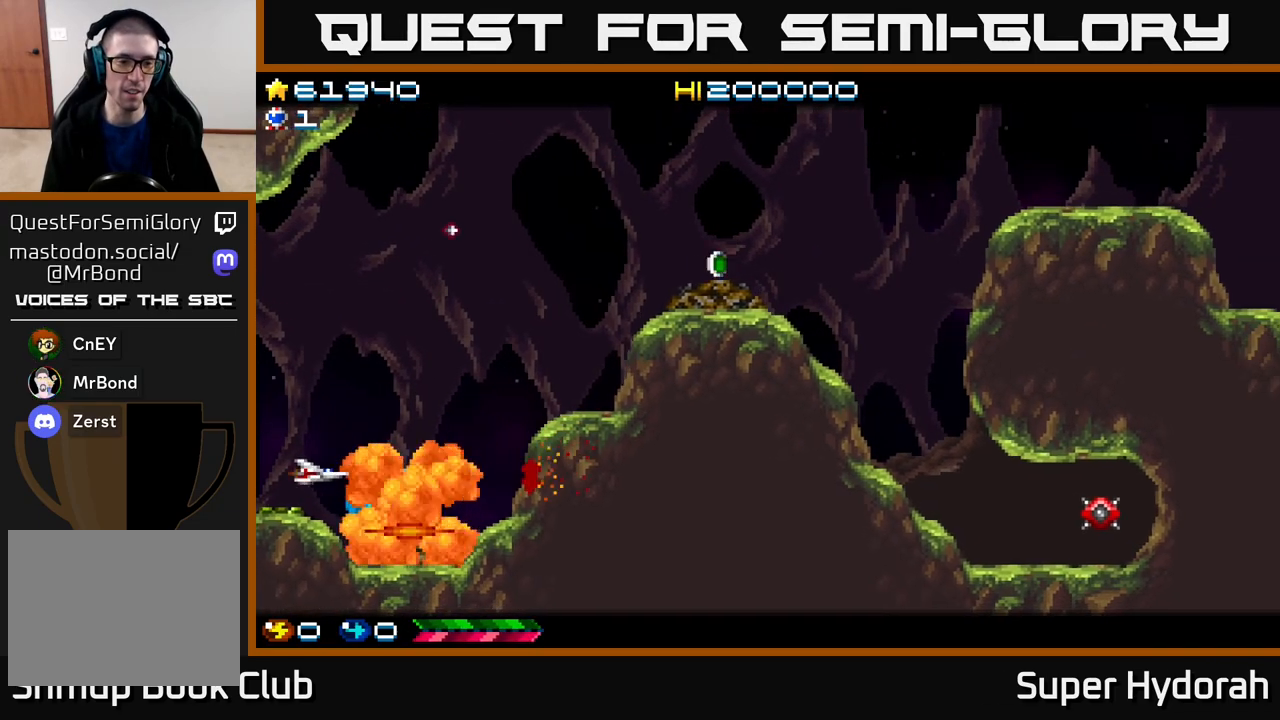
{"buttons": ["A", "DPAD_UP", "DPAD_RIGHT"], "events": [[100, "DPAD_RIGHT", "down"]]}
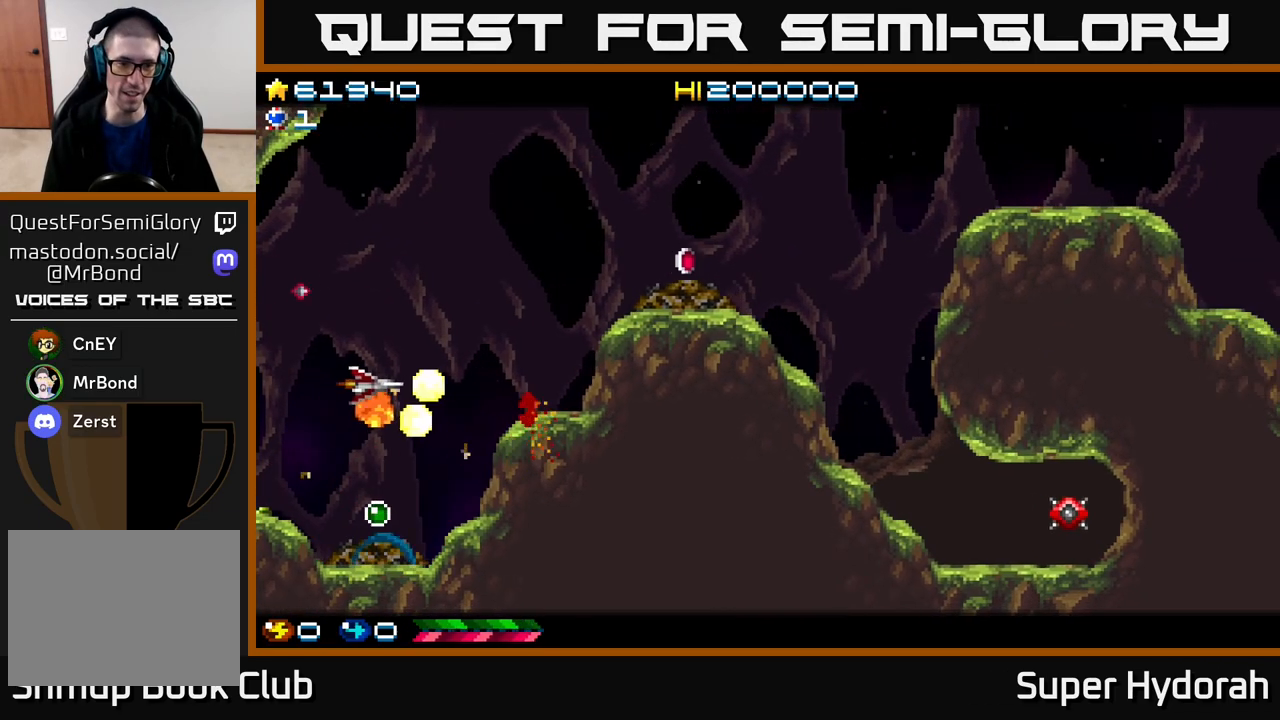
{"buttons": ["A", "DPAD_UP", "DPAD_RIGHT"], "events": []}
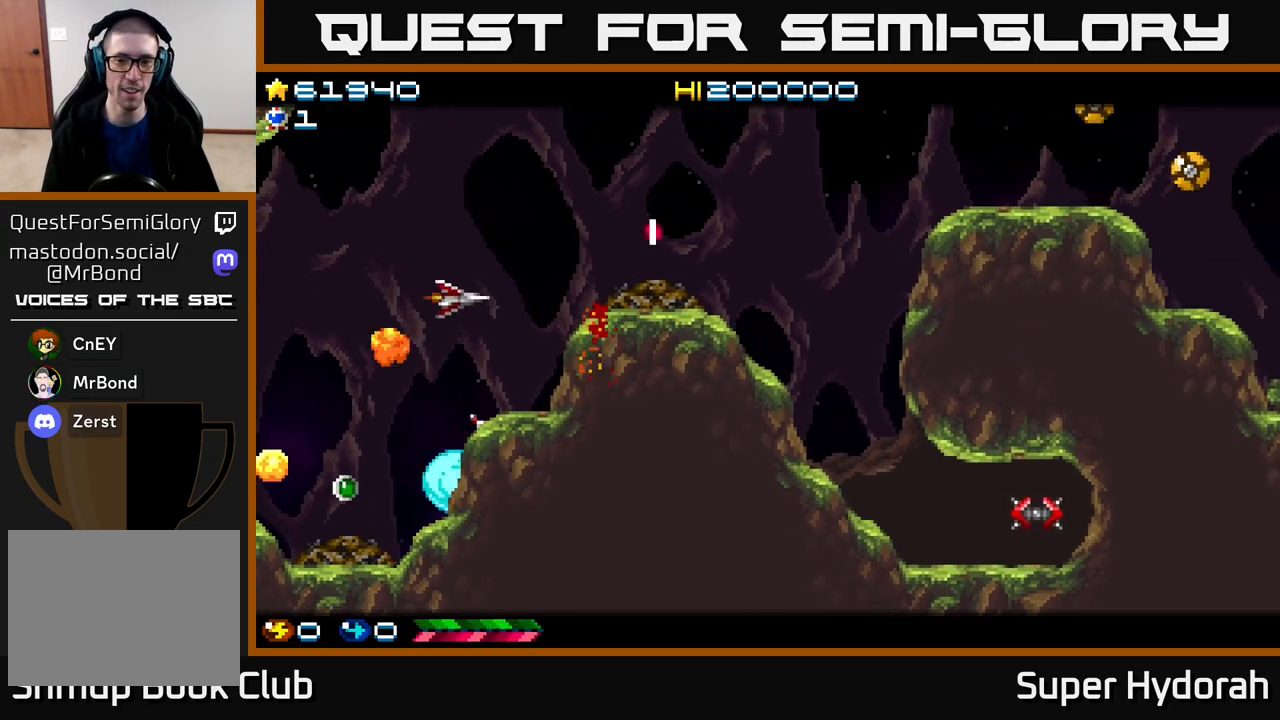
{"buttons": ["A", "DPAD_RIGHT"], "events": [[133, "DPAD_UP", "up"], [250, "DPAD_UP", "down"], [267, "DPAD_RIGHT", "up"], [333, "DPAD_RIGHT", "down"], [367, "DPAD_UP", "up"]]}
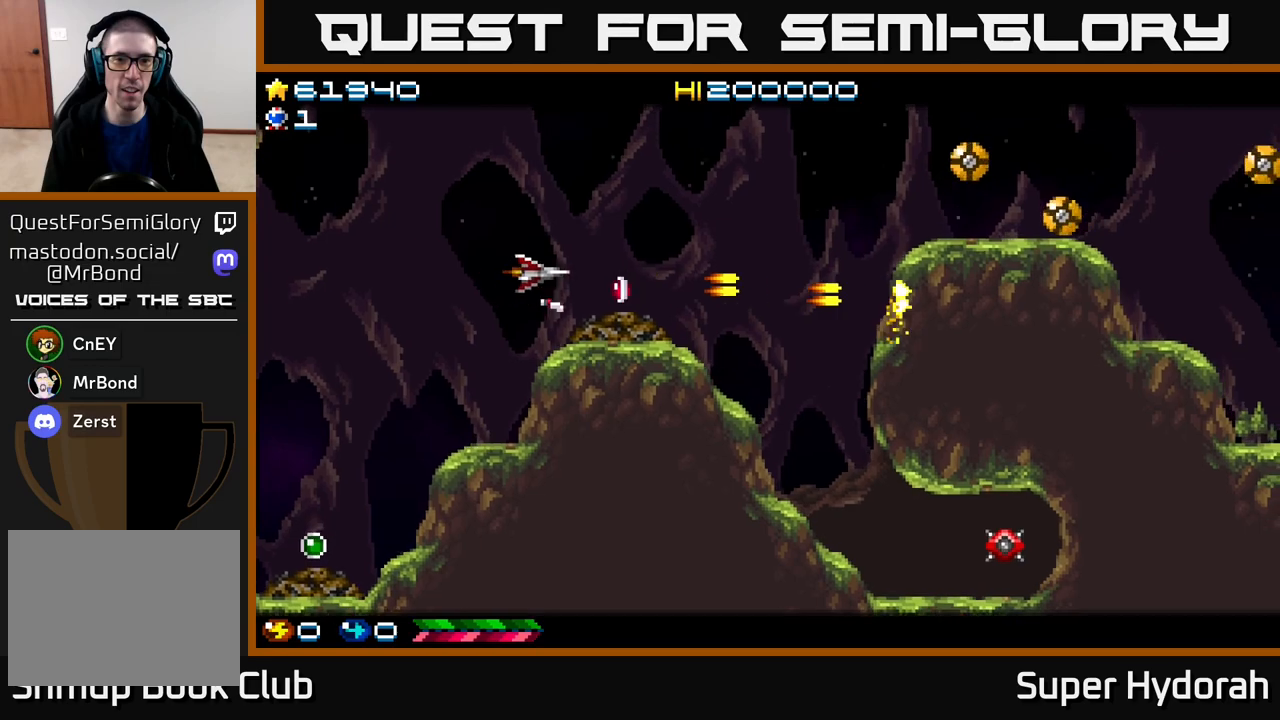
{"buttons": ["A", "DPAD_UP"], "events": [[33, "DPAD_DOWN", "down"], [183, "DPAD_DOWN", "up"], [283, "DPAD_UP", "down"], [383, "DPAD_RIGHT", "up"]]}
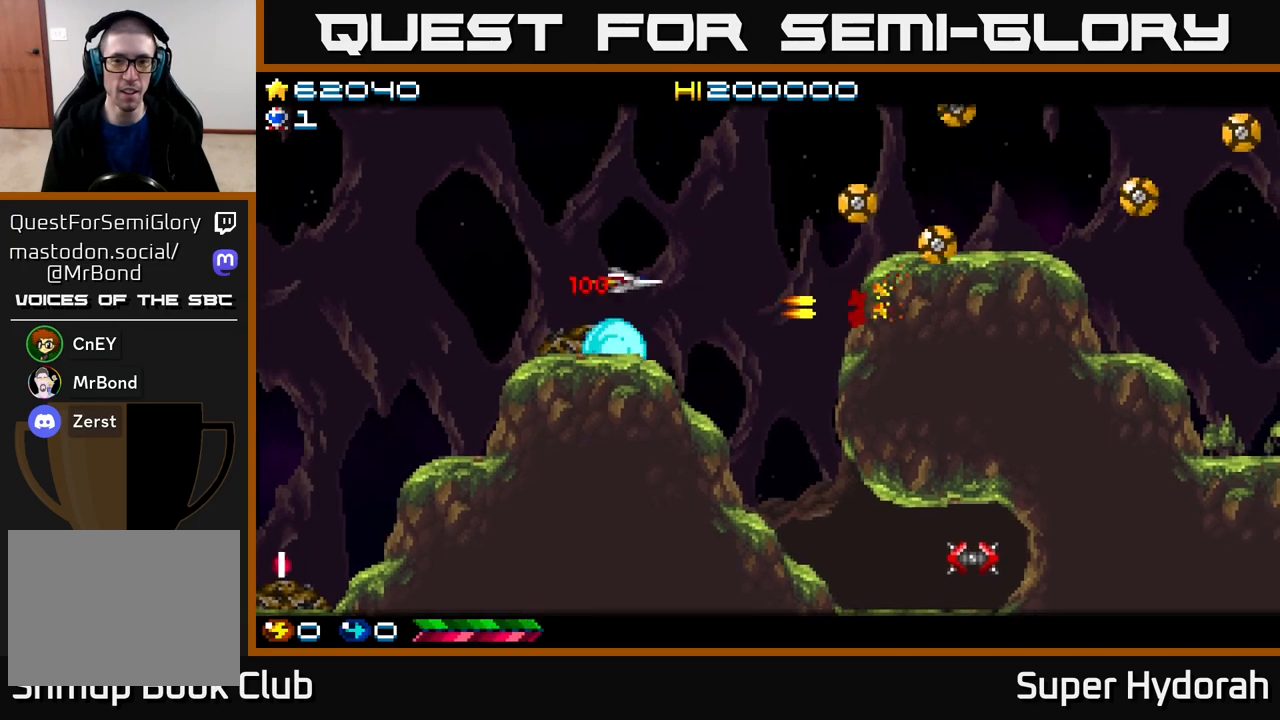
{"buttons": ["A", "DPAD_UP"], "events": []}
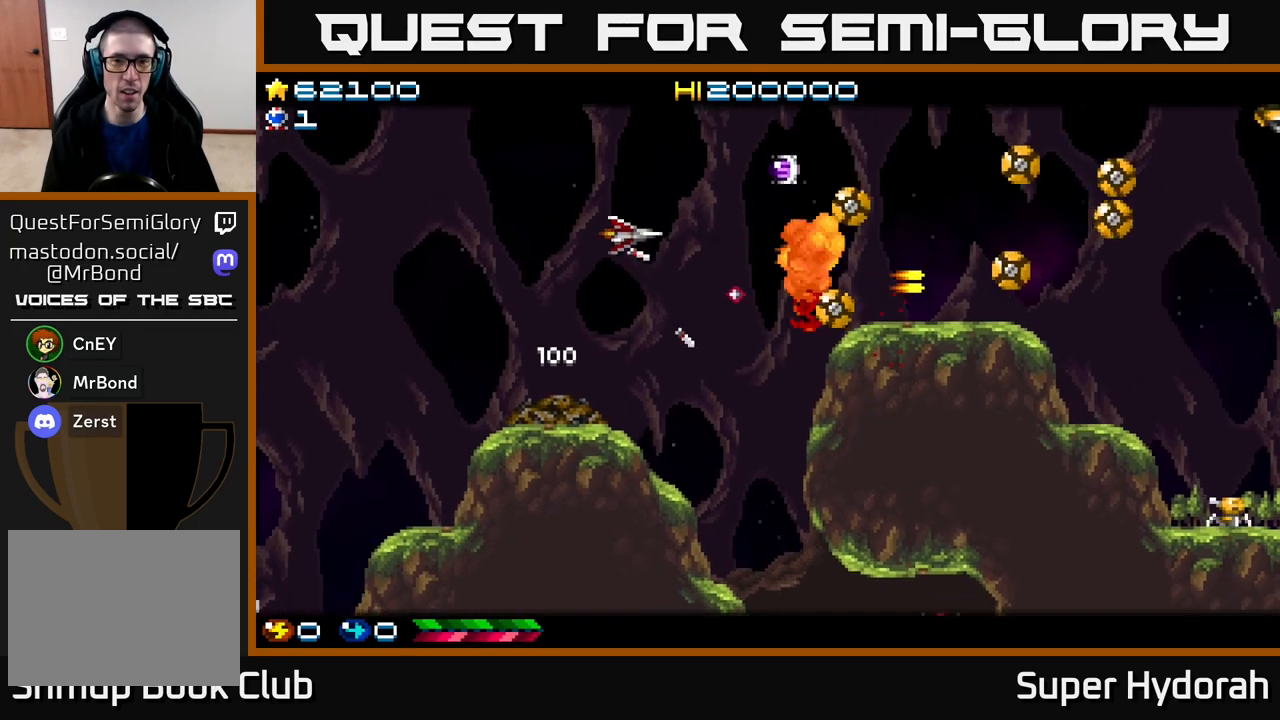
{"buttons": ["A", "DPAD_RIGHT"], "events": [[200, "DPAD_RIGHT", "down"], [317, "DPAD_UP", "up"], [467, "DPAD_DOWN", "down"], [500, "DPAD_DOWN", "up"]]}
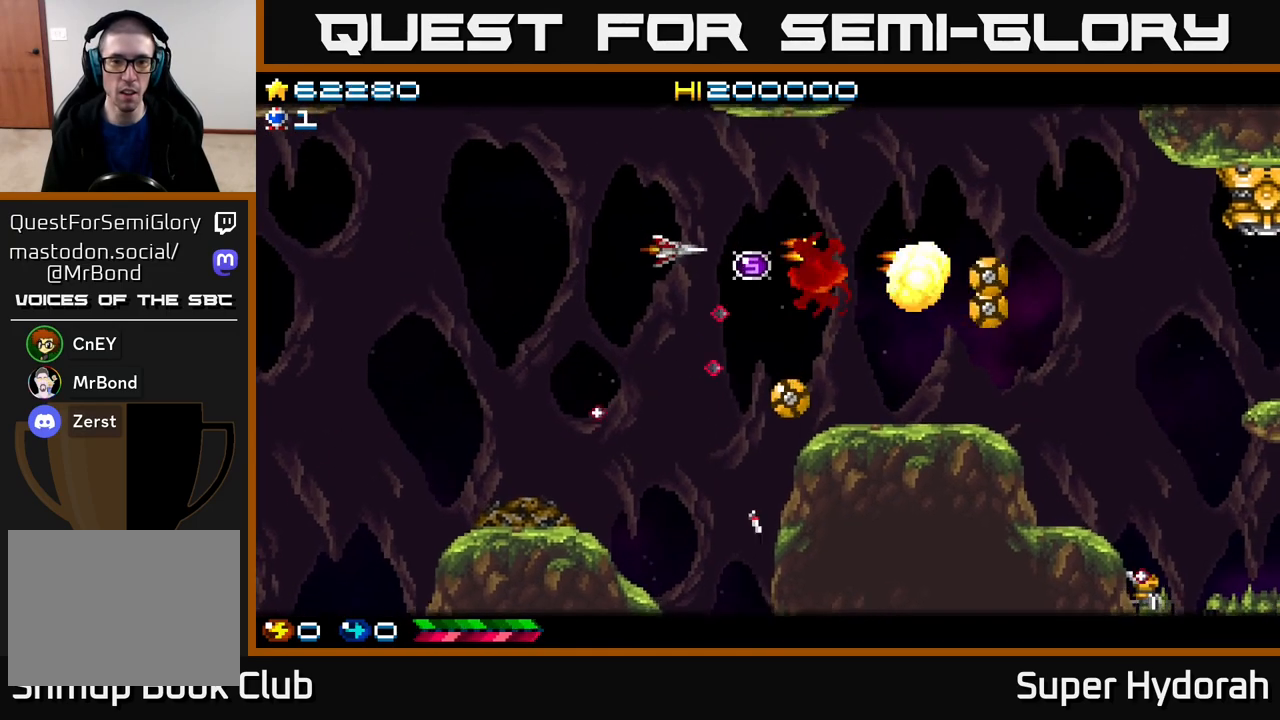
{"buttons": ["A", "DPAD_DOWN", "DPAD_LEFT"], "events": [[150, "DPAD_DOWN", "down"], [183, "DPAD_RIGHT", "up"], [250, "DPAD_LEFT", "down"]]}
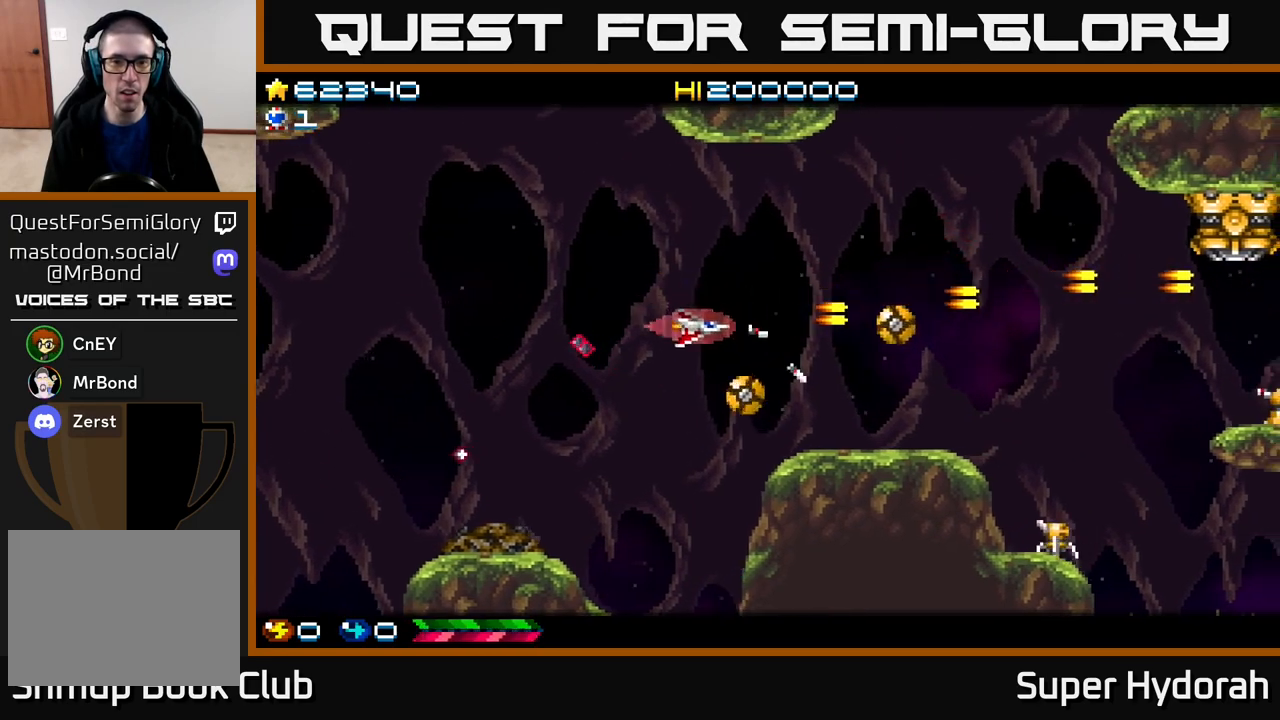
{"buttons": ["A", "DPAD_DOWN"], "events": [[283, "DPAD_LEFT", "up"]]}
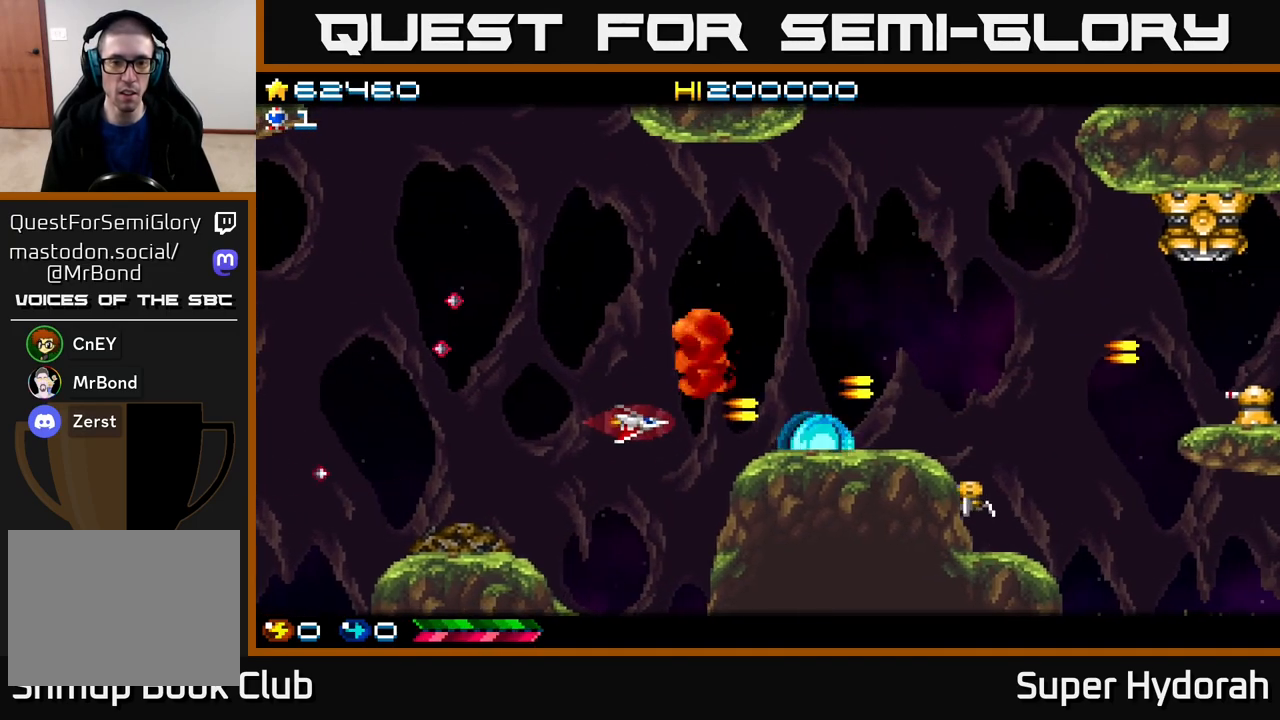
{"buttons": ["A", "DPAD_DOWN"], "events": [[383, "DPAD_LEFT", "down"], [500, "DPAD_LEFT", "up"]]}